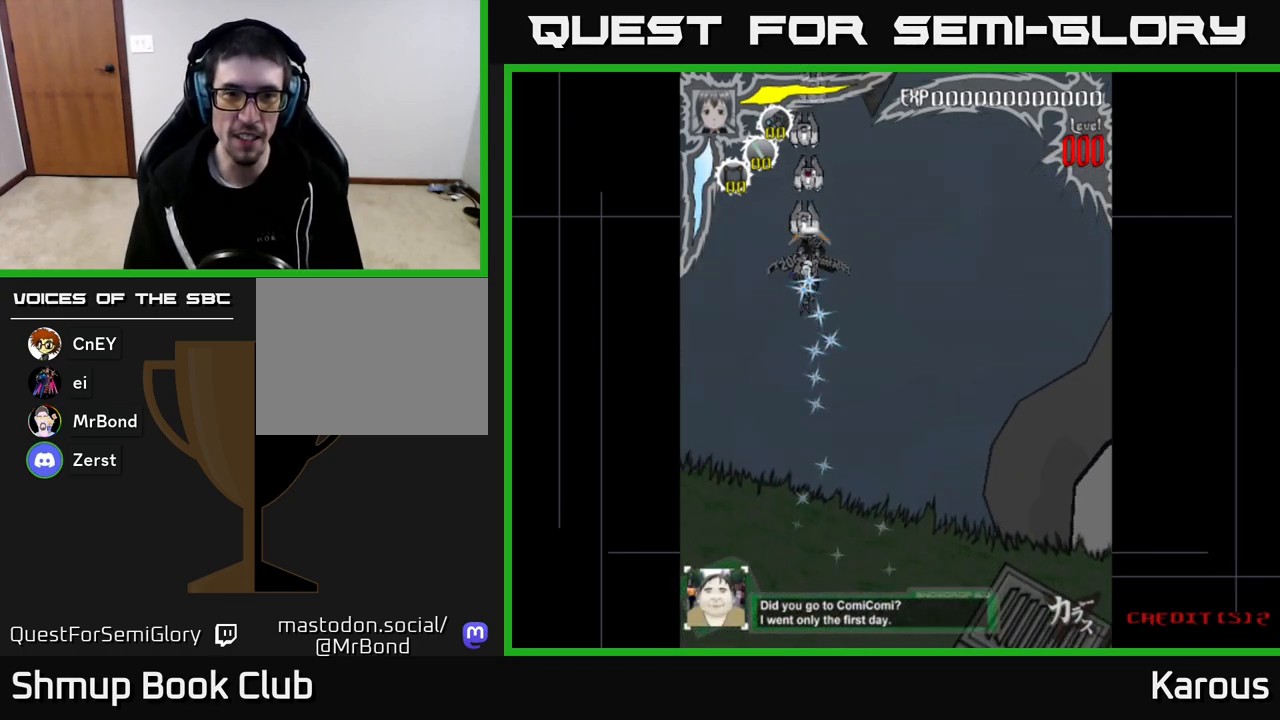
Gameplay with a controller (Xbox layout); each line is a JSON object with the inputs held at the frame after it. "events" lists button and stick changes between this image and that frame as [ms after this image, input, new state], when the widget could be followed in between.
{"buttons": [], "left_stick": "center", "right_stick": "center", "events": [[167, "DPAD_DOWN", "down"], [200, "DPAD_DOWN", "up"], [433, "DPAD_DOWN", "down"], [500, "DPAD_DOWN", "up"]]}
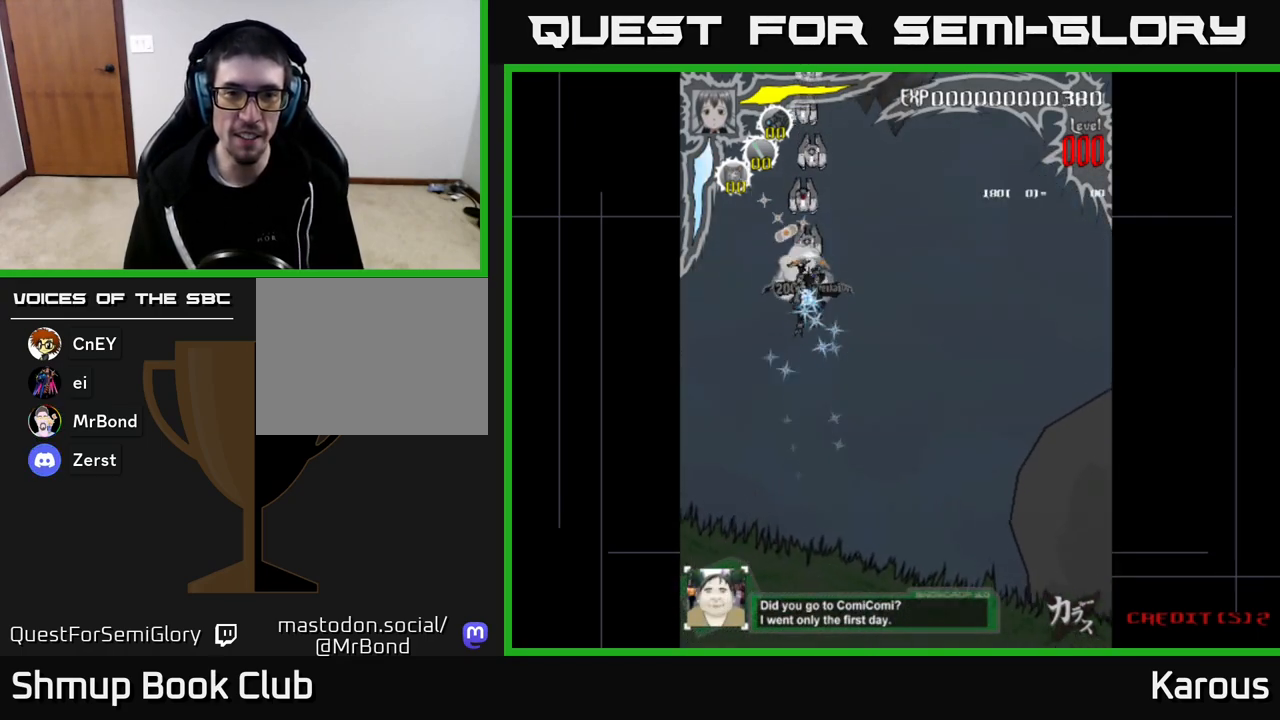
{"buttons": ["DPAD_DOWN"], "left_stick": "center", "right_stick": "center", "events": [[233, "DPAD_DOWN", "down"], [283, "DPAD_DOWN", "up"], [500, "DPAD_DOWN", "down"]]}
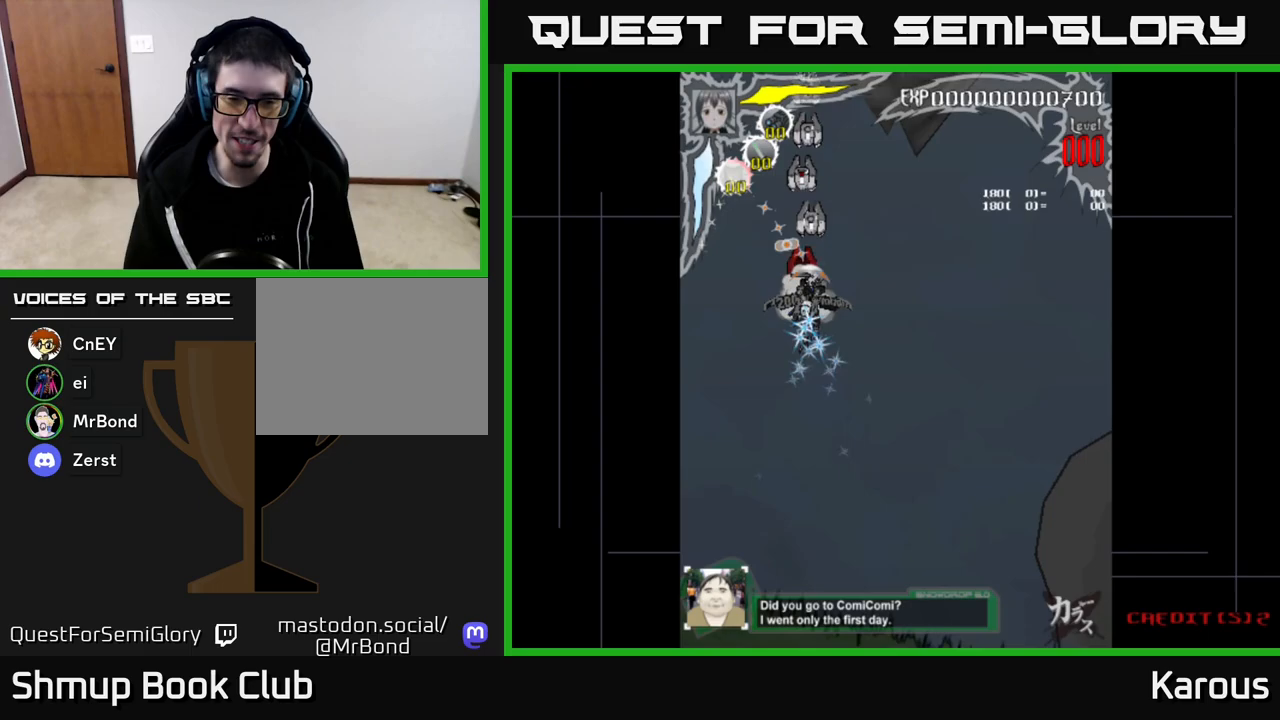
{"buttons": [], "left_stick": "center", "right_stick": "center", "events": [[50, "DPAD_DOWN", "up"], [350, "DPAD_DOWN", "down"], [417, "DPAD_DOWN", "up"]]}
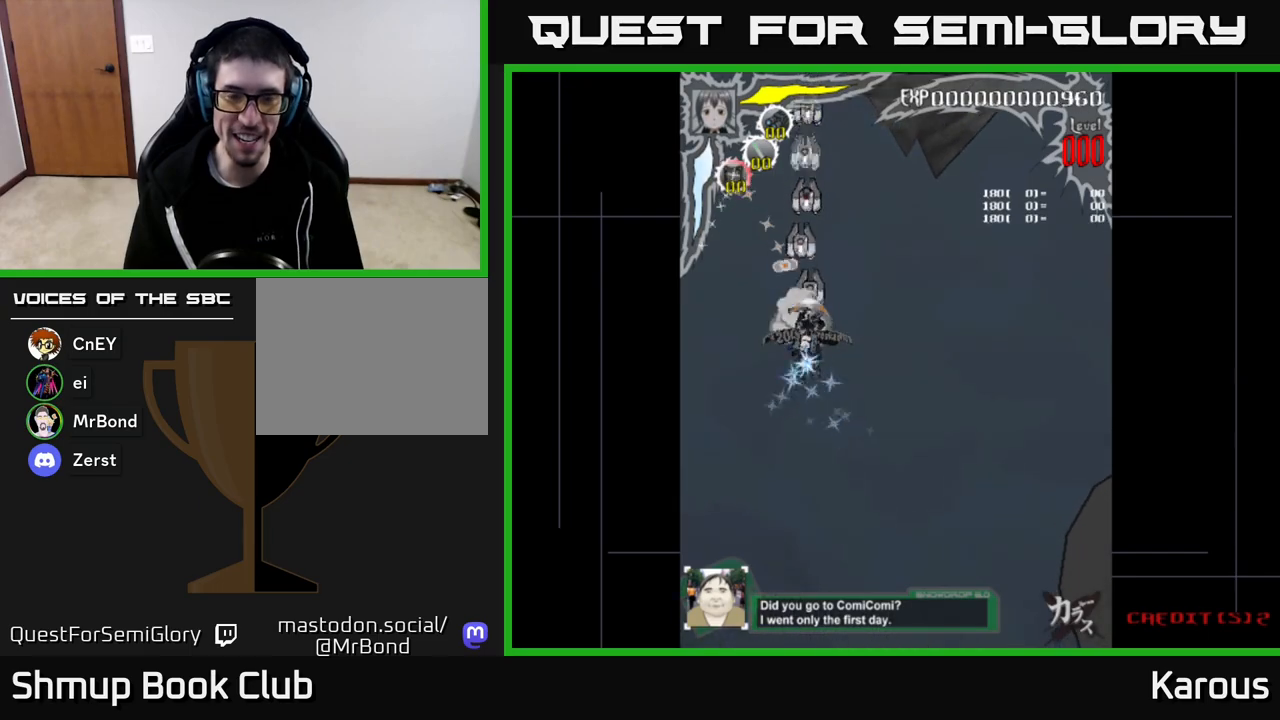
{"buttons": [], "left_stick": "center", "right_stick": "center", "events": [[200, "DPAD_DOWN", "down"], [267, "DPAD_DOWN", "up"]]}
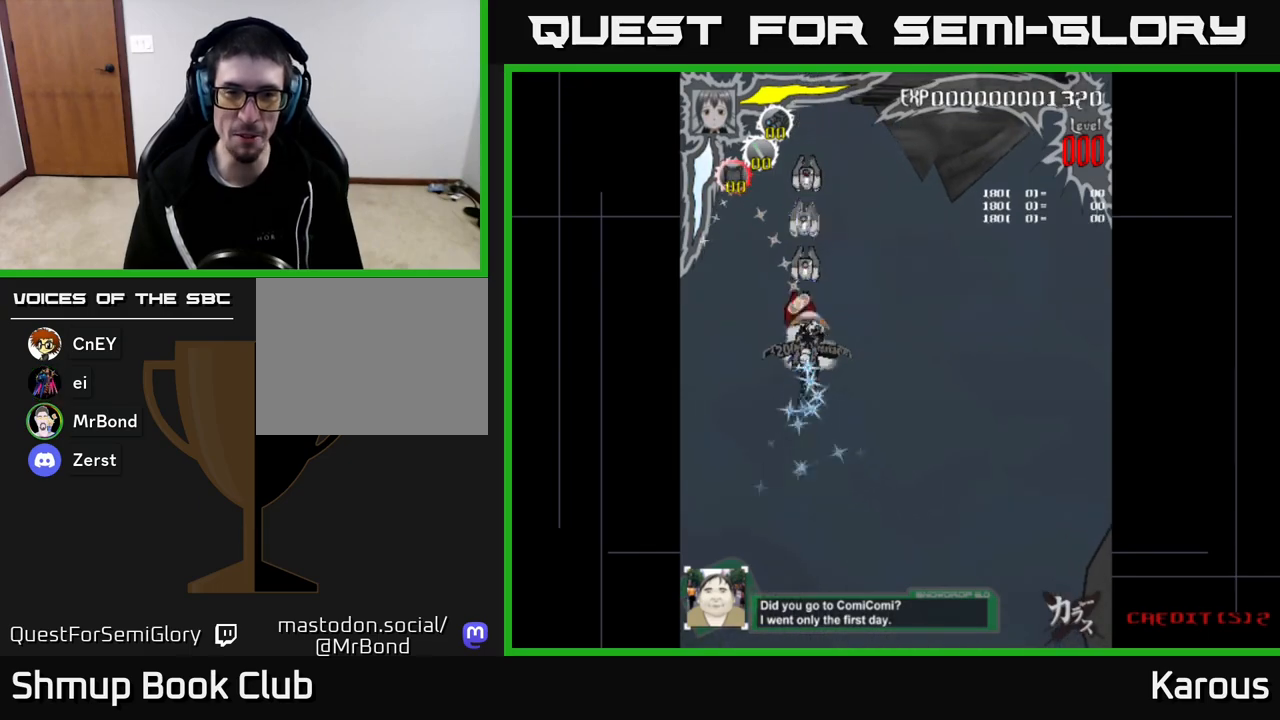
{"buttons": [], "left_stick": "center", "right_stick": "center", "events": [[150, "DPAD_DOWN", "down"], [200, "DPAD_DOWN", "up"]]}
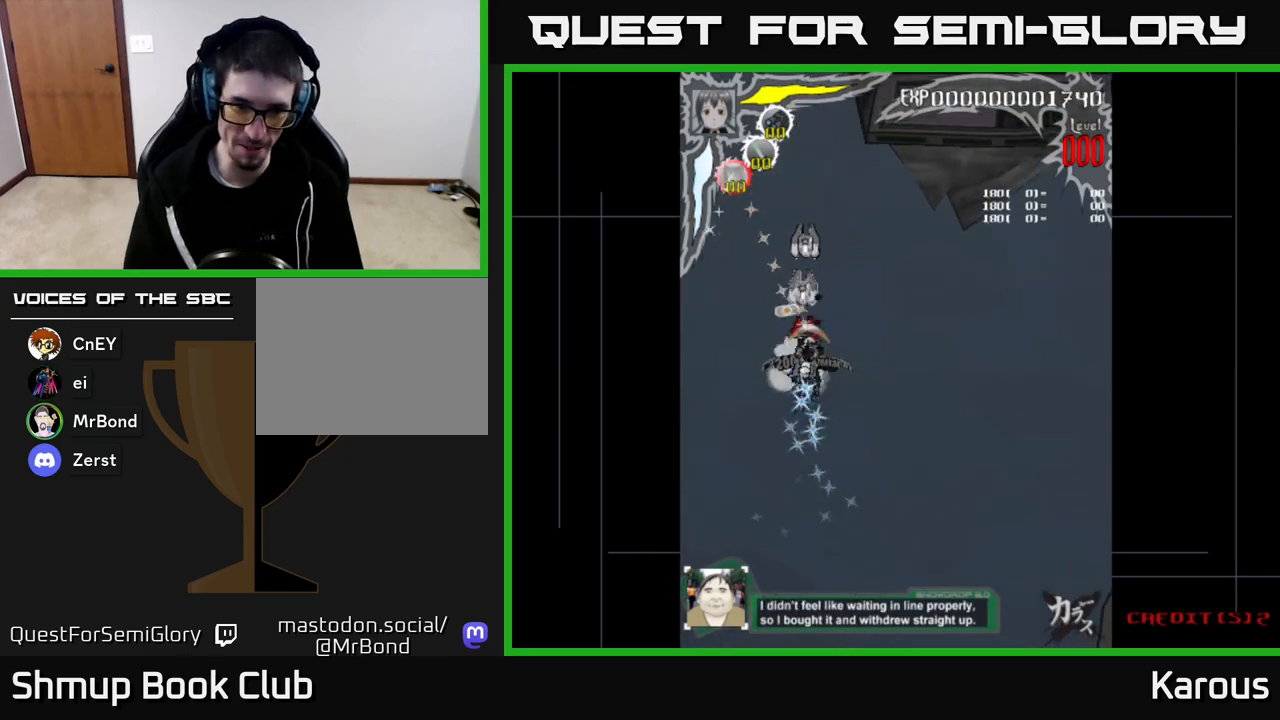
{"buttons": [], "left_stick": "center", "right_stick": "center", "events": [[183, "DPAD_DOWN", "down"], [233, "DPAD_DOWN", "up"]]}
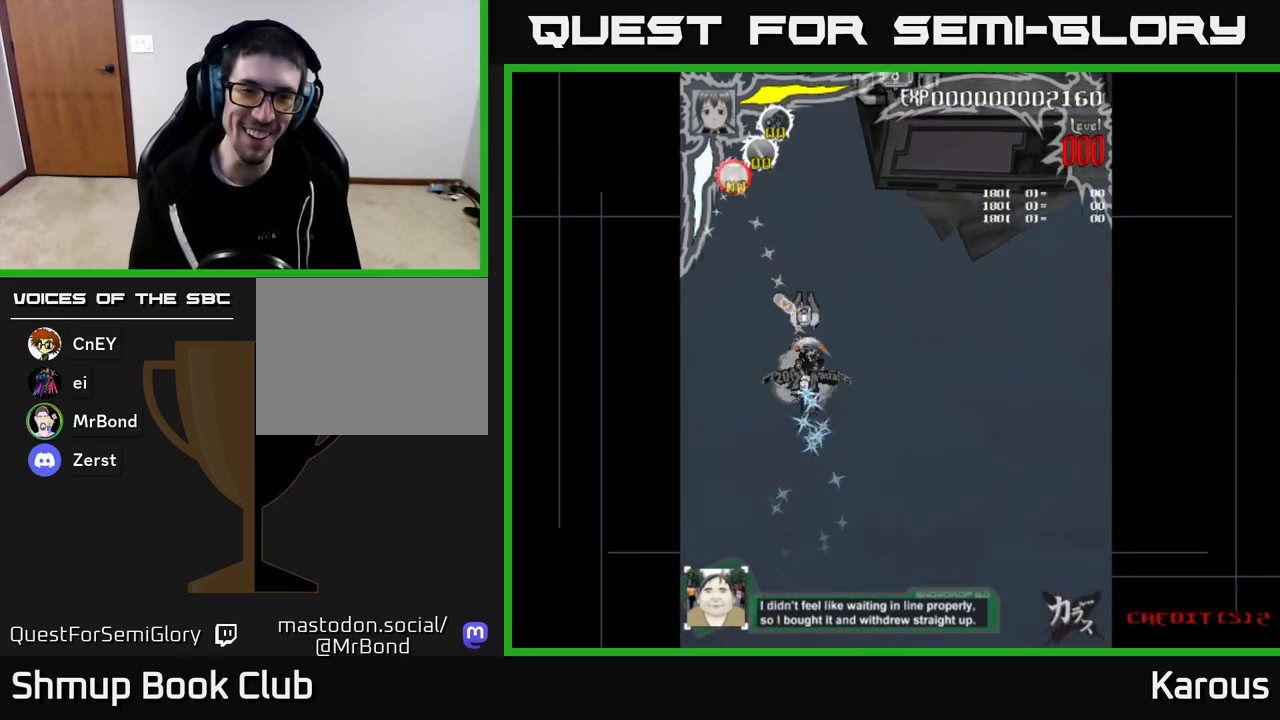
{"buttons": [], "left_stick": "center", "right_stick": "center", "events": [[133, "DPAD_DOWN", "down"], [183, "DPAD_DOWN", "up"], [367, "DPAD_DOWN", "down"], [433, "DPAD_DOWN", "up"]]}
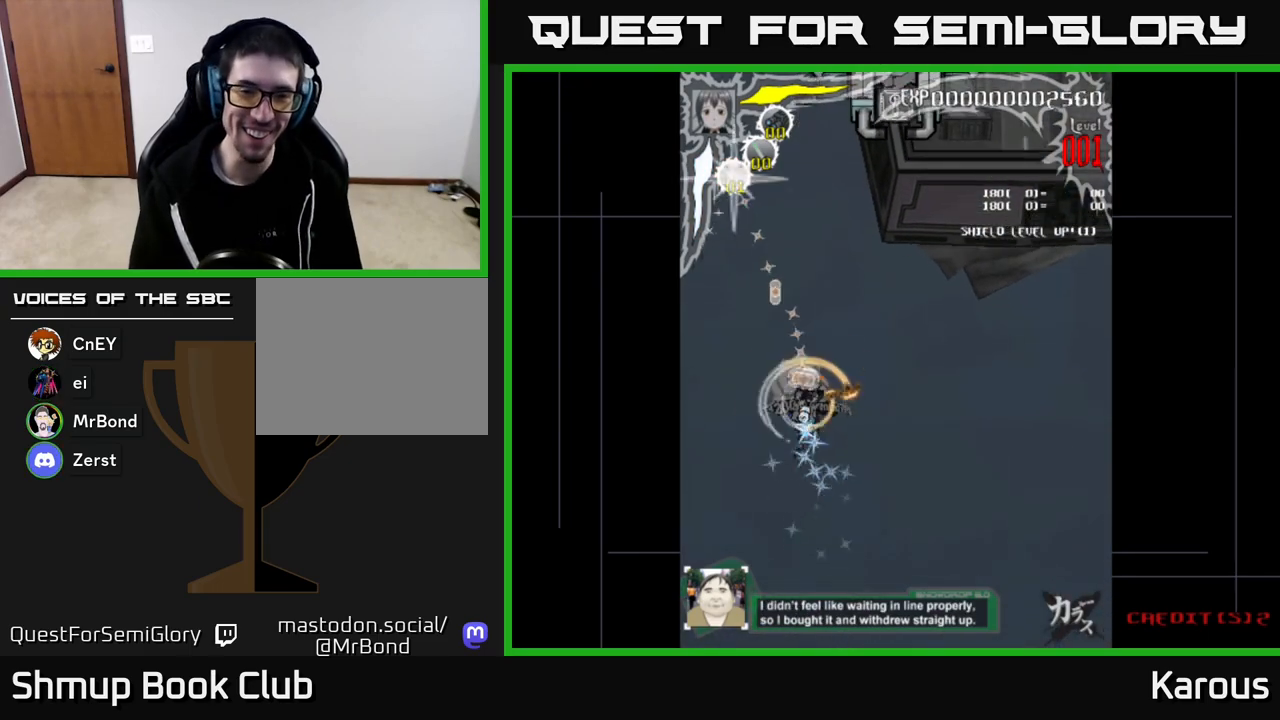
{"buttons": ["DPAD_UP", "DPAD_RIGHT"], "left_stick": "center", "right_stick": "center", "events": [[150, "DPAD_DOWN", "down"], [200, "DPAD_RIGHT", "down"], [217, "DPAD_DOWN", "up"], [250, "DPAD_UP", "down"]]}
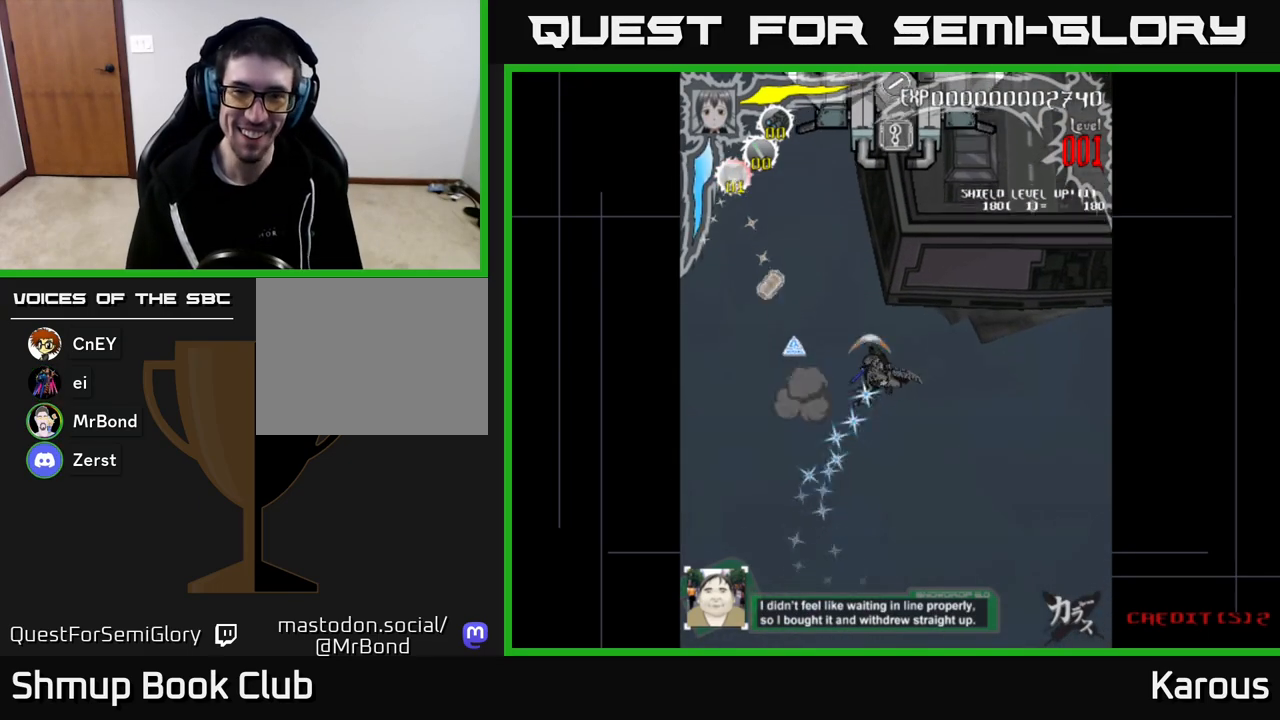
{"buttons": ["DPAD_UP", "DPAD_RIGHT"], "left_stick": "center", "right_stick": "center", "events": []}
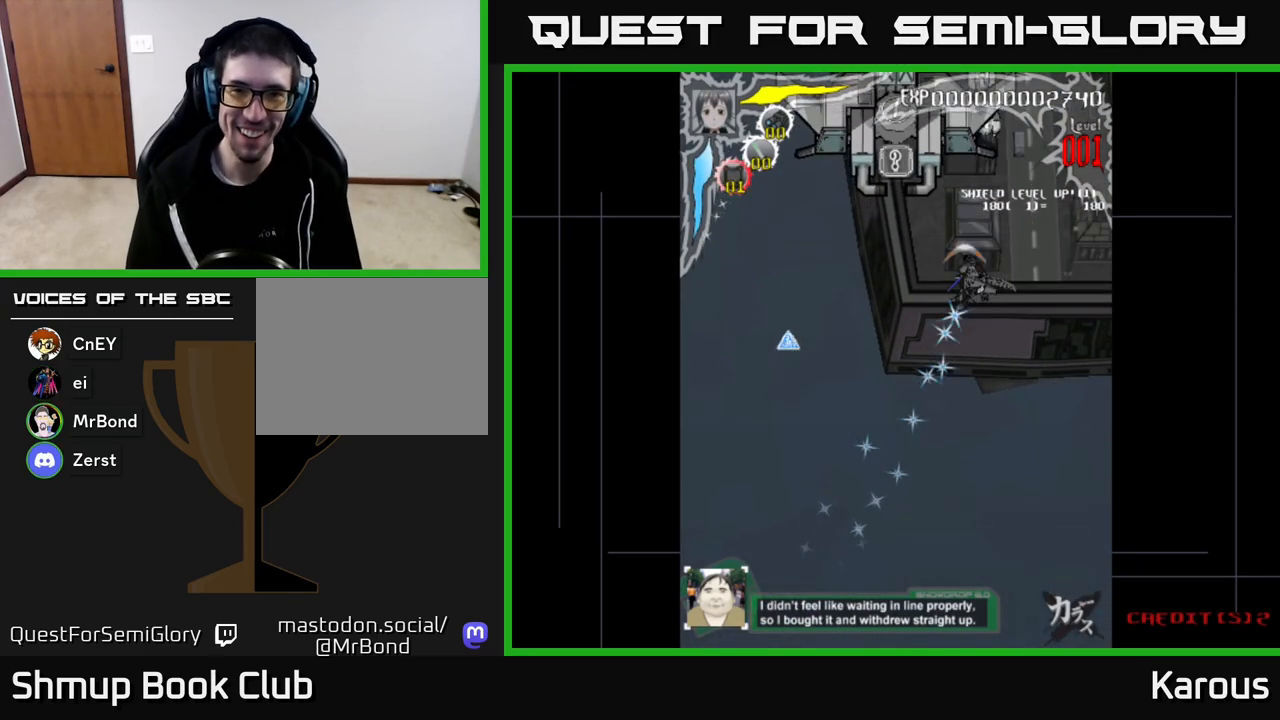
{"buttons": [], "left_stick": "center", "right_stick": "center", "events": [[83, "DPAD_RIGHT", "up"], [133, "X", "down"], [217, "DPAD_RIGHT", "down"], [217, "X", "up"], [283, "DPAD_UP", "up"], [300, "DPAD_RIGHT", "up"]]}
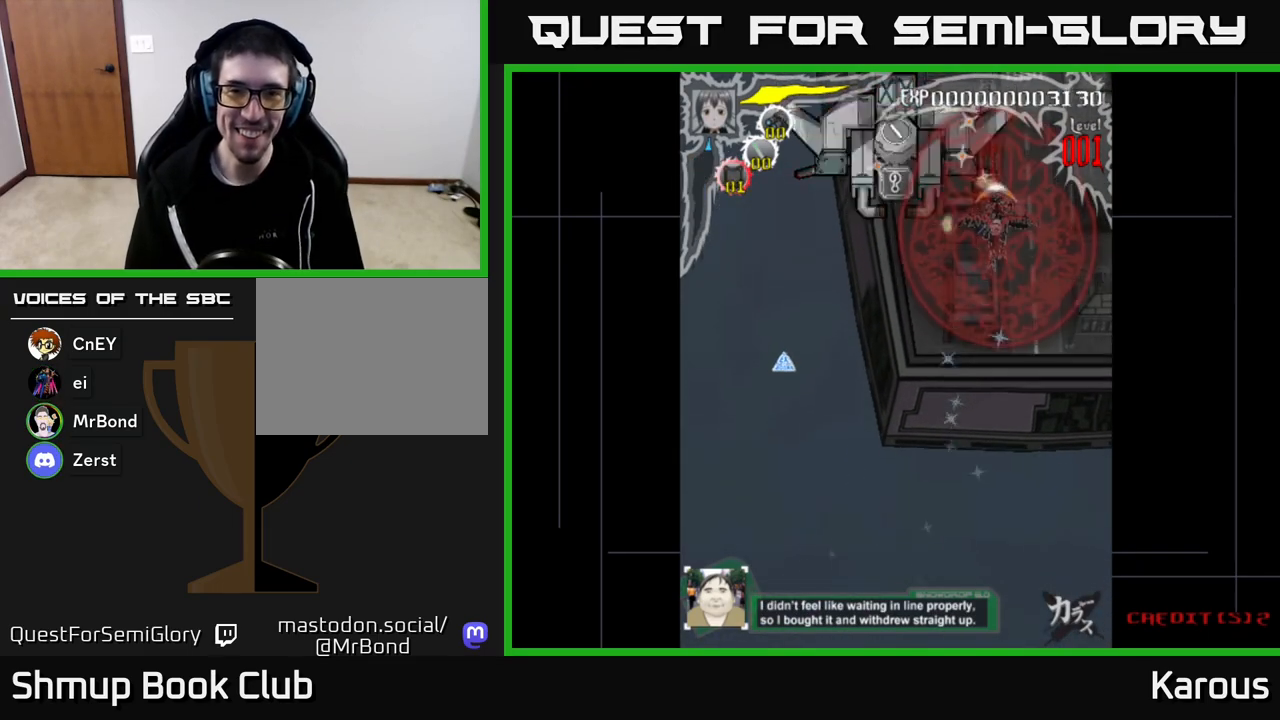
{"buttons": [], "left_stick": "center", "right_stick": "center", "events": []}
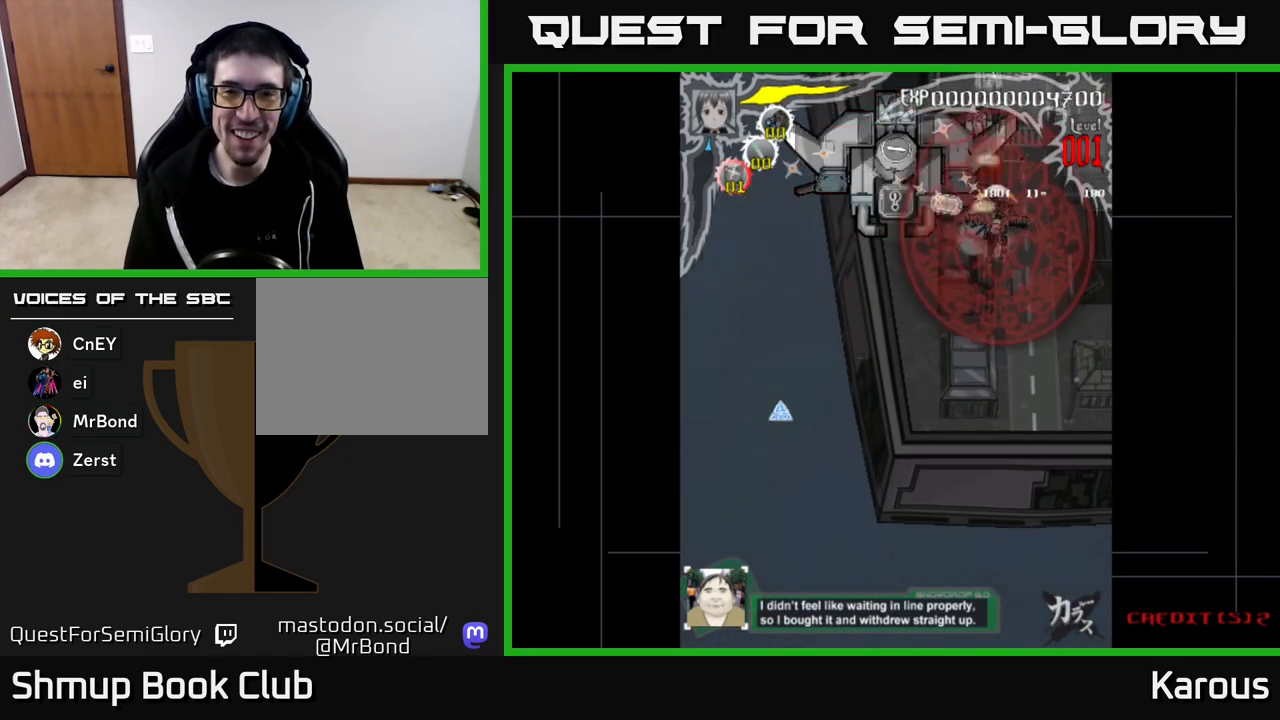
{"buttons": [], "left_stick": "center", "right_stick": "center", "events": []}
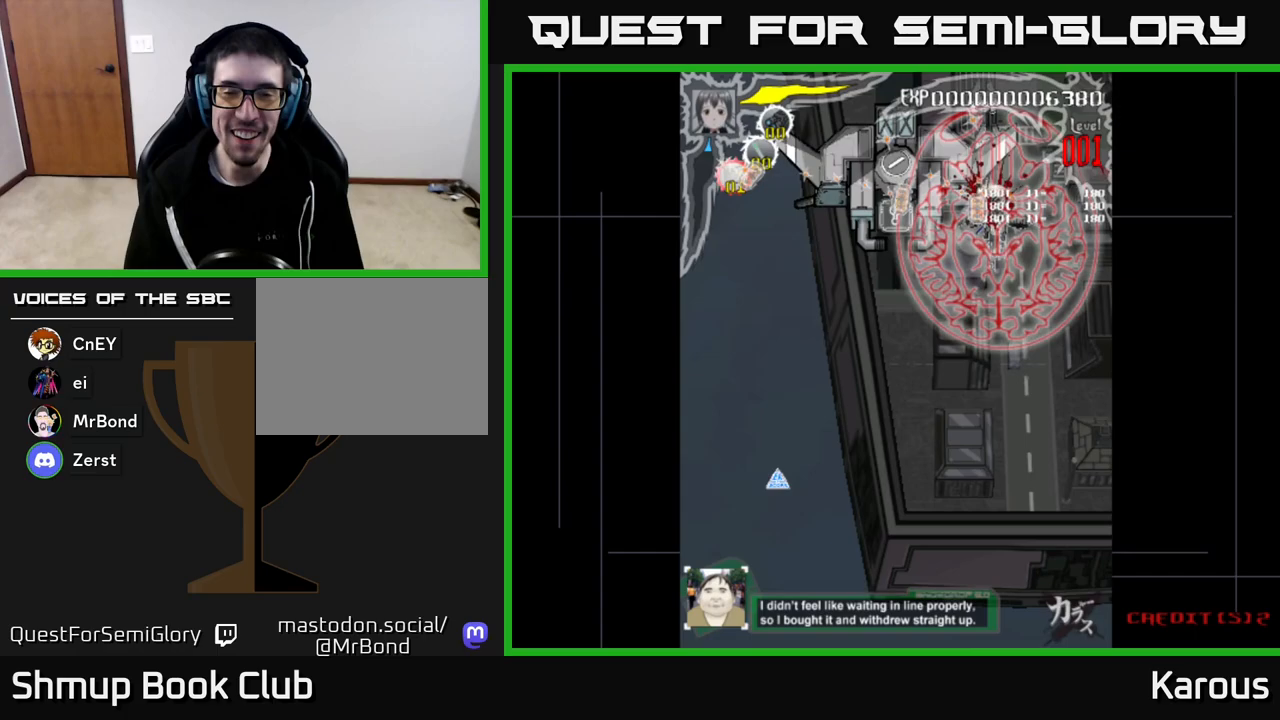
{"buttons": [], "left_stick": "center", "right_stick": "center", "events": [[100, "DPAD_LEFT", "down"], [133, "DPAD_LEFT", "up"]]}
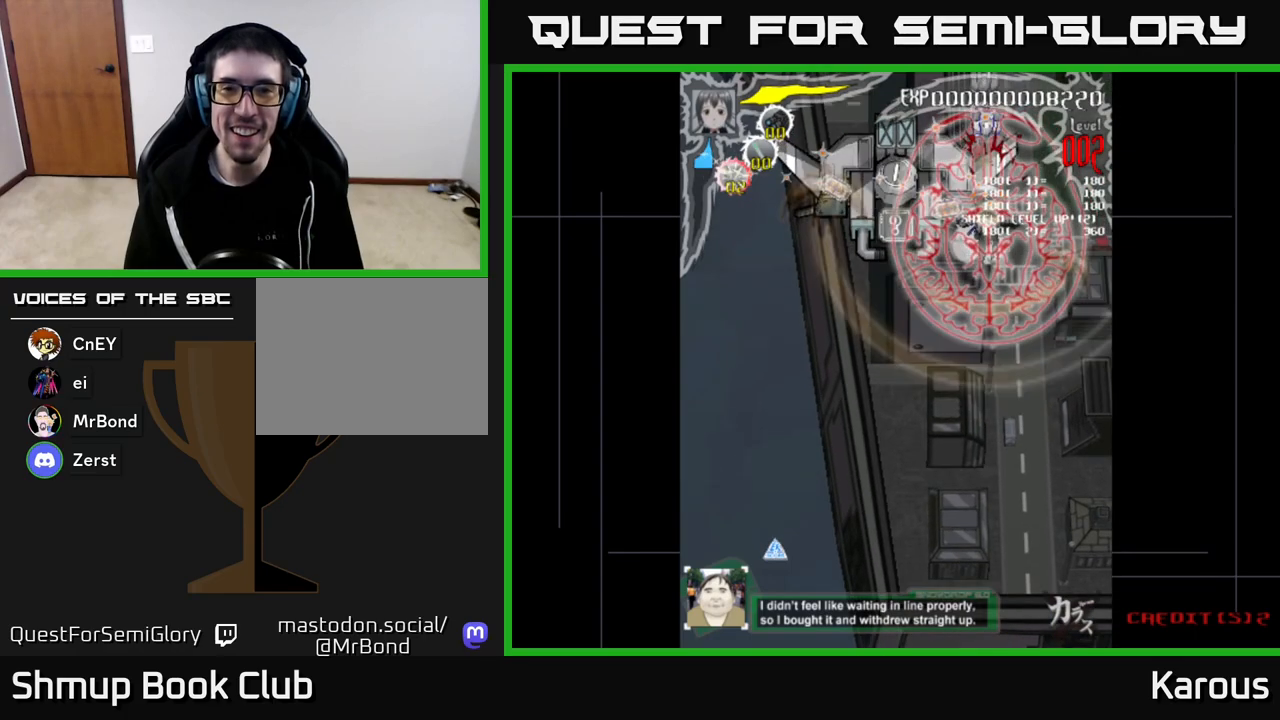
{"buttons": [], "left_stick": "center", "right_stick": "center", "events": []}
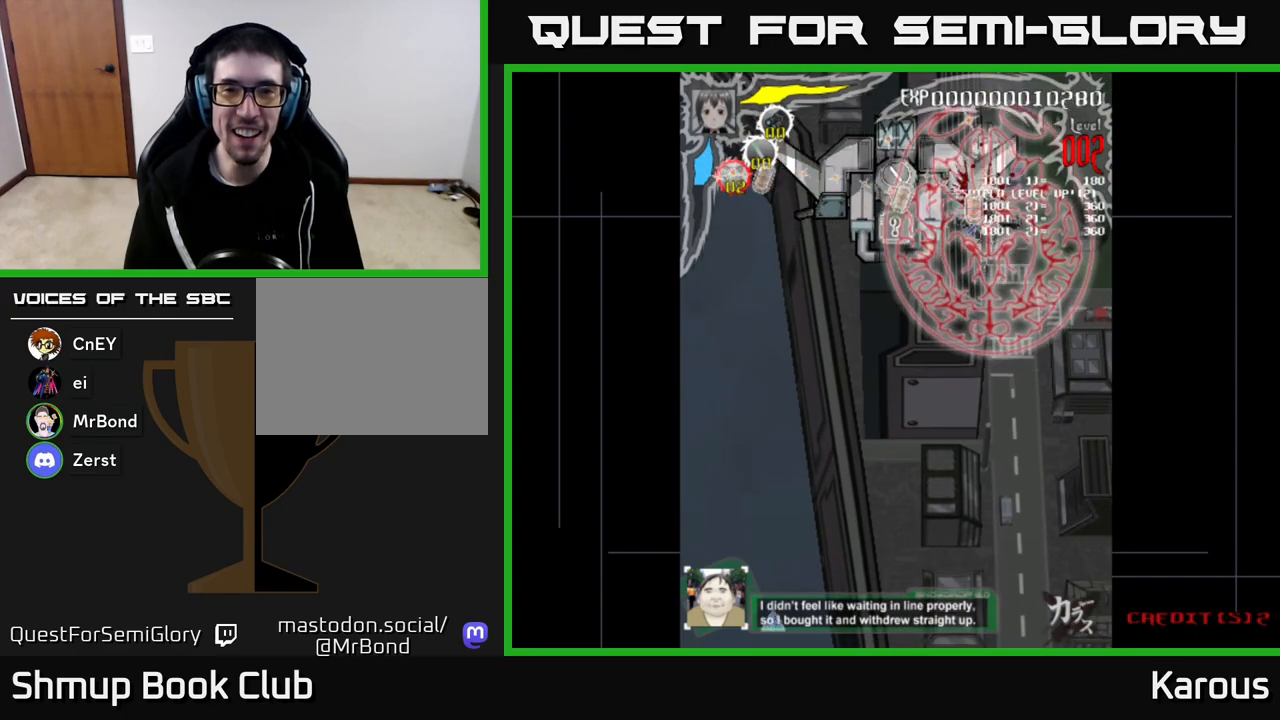
{"buttons": [], "left_stick": "center", "right_stick": "center", "events": []}
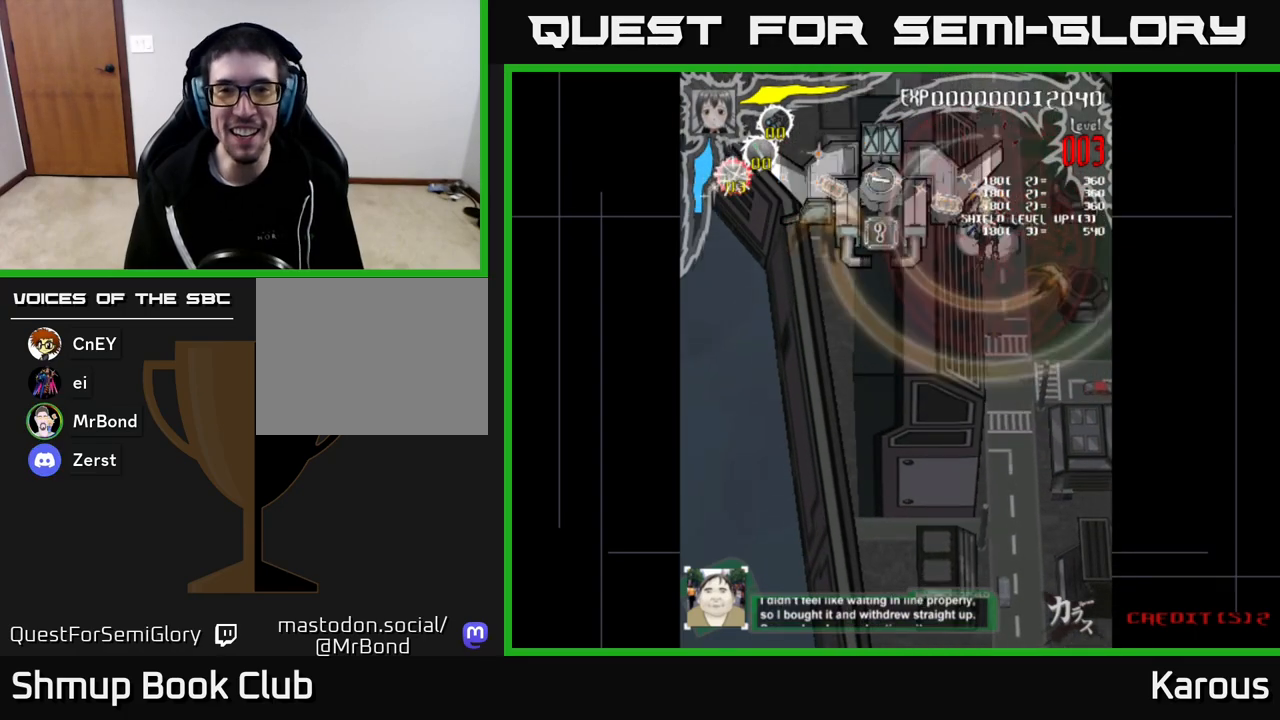
{"buttons": [], "left_stick": "center", "right_stick": "center", "events": [[17, "DPAD_LEFT", "down"], [133, "DPAD_LEFT", "up"], [267, "DPAD_LEFT", "down"], [367, "DPAD_LEFT", "up"]]}
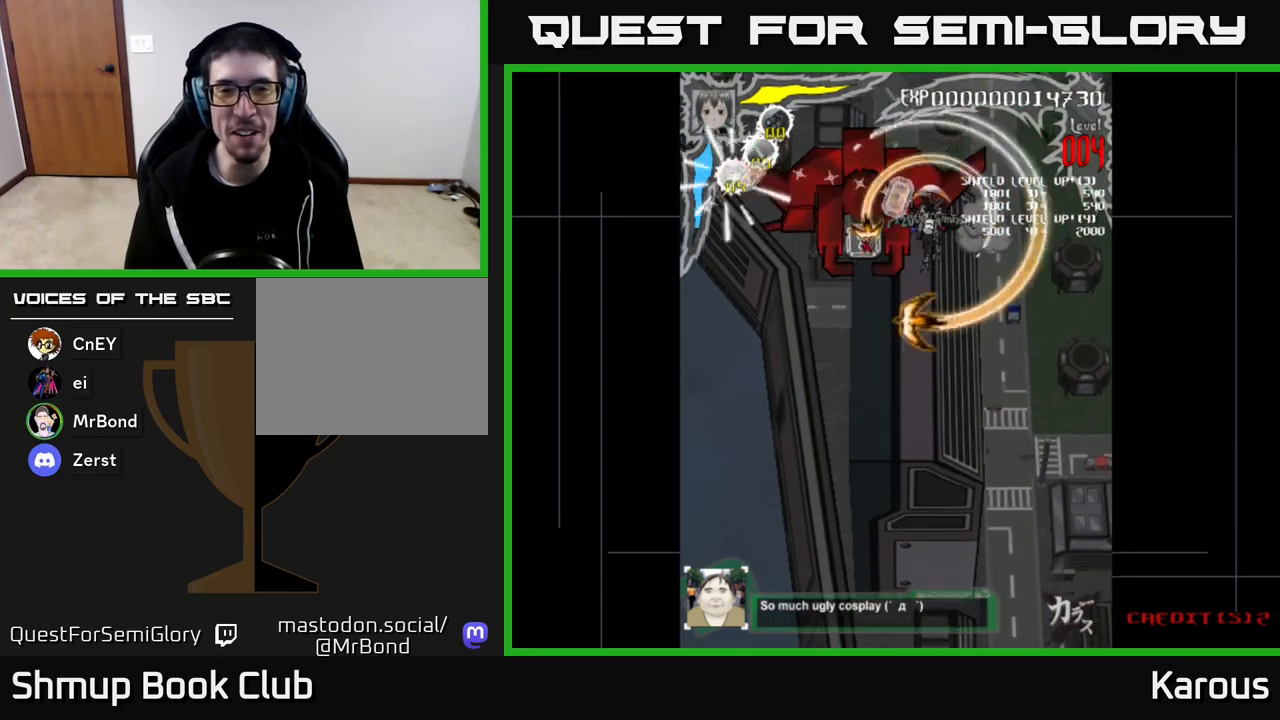
{"buttons": [], "left_stick": "center", "right_stick": "center", "events": [[17, "DPAD_LEFT", "down"], [100, "DPAD_LEFT", "up"], [283, "DPAD_LEFT", "down"], [367, "DPAD_LEFT", "up"]]}
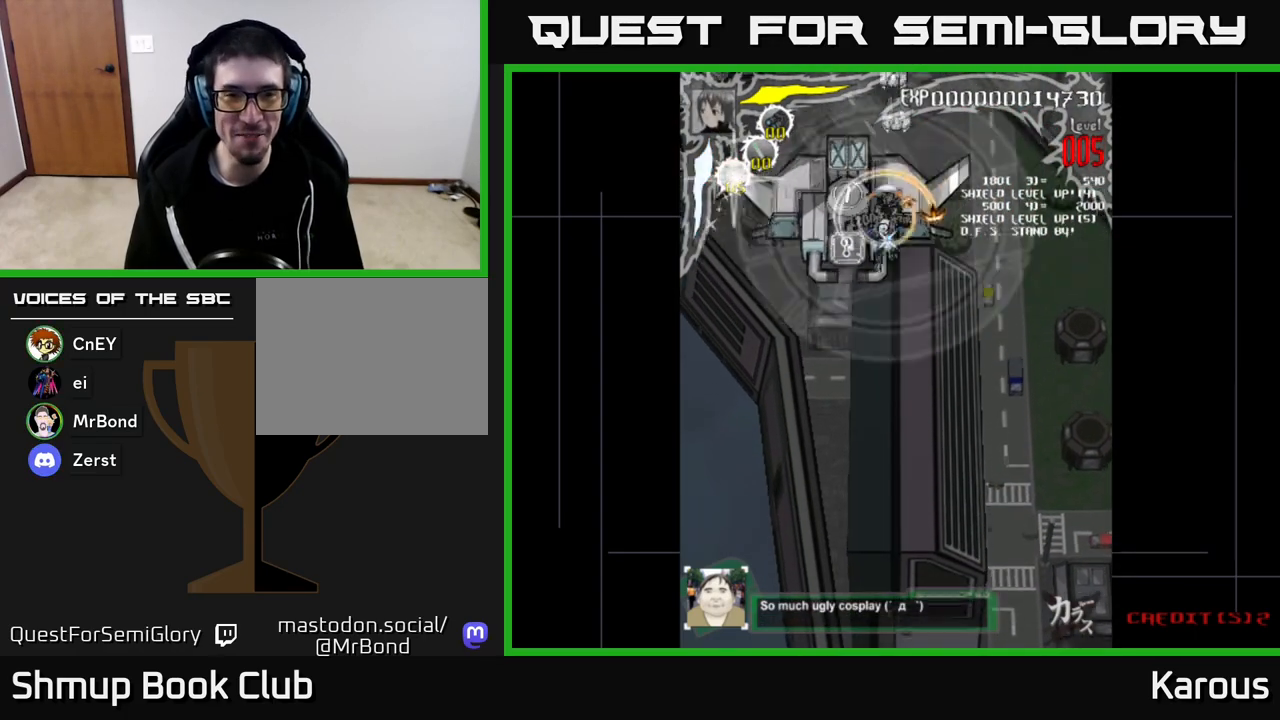
{"buttons": ["X"], "left_stick": "center", "right_stick": "center", "events": [[450, "X", "down"]]}
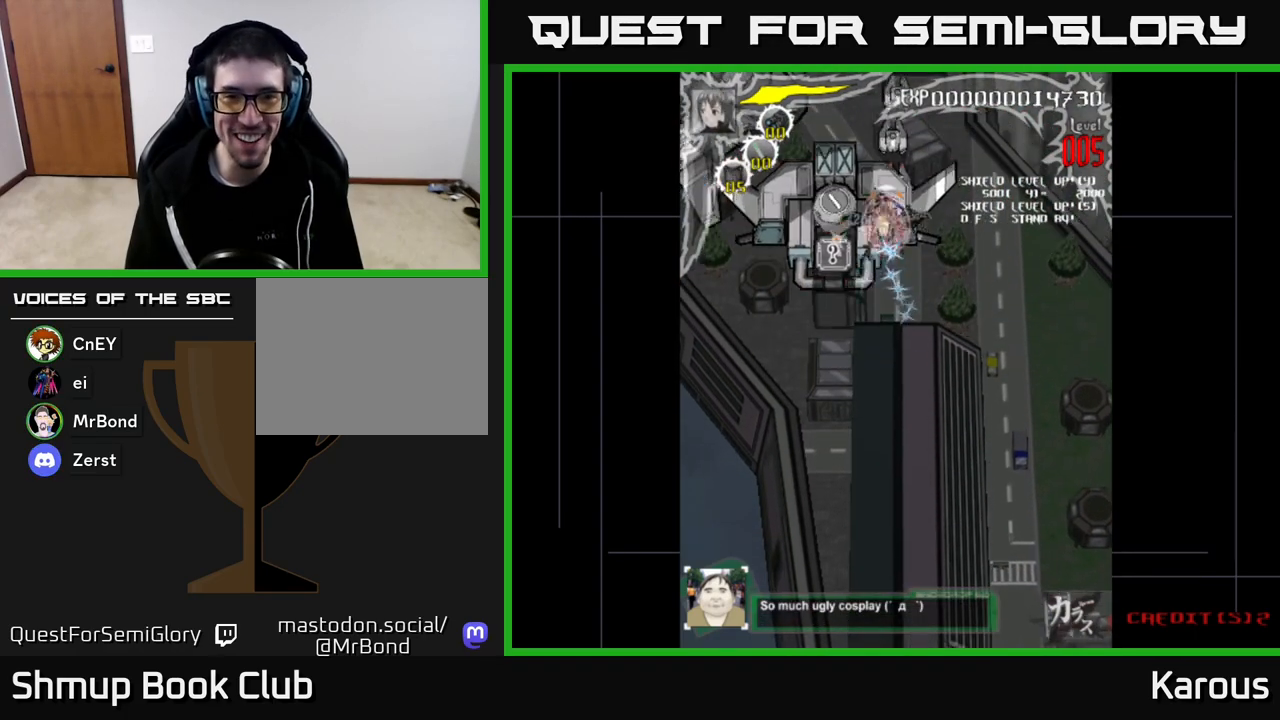
{"buttons": ["DPAD_DOWN"], "left_stick": "center", "right_stick": "center", "events": [[33, "X", "up"], [167, "DPAD_DOWN", "down"], [233, "DPAD_DOWN", "up"], [483, "DPAD_DOWN", "down"]]}
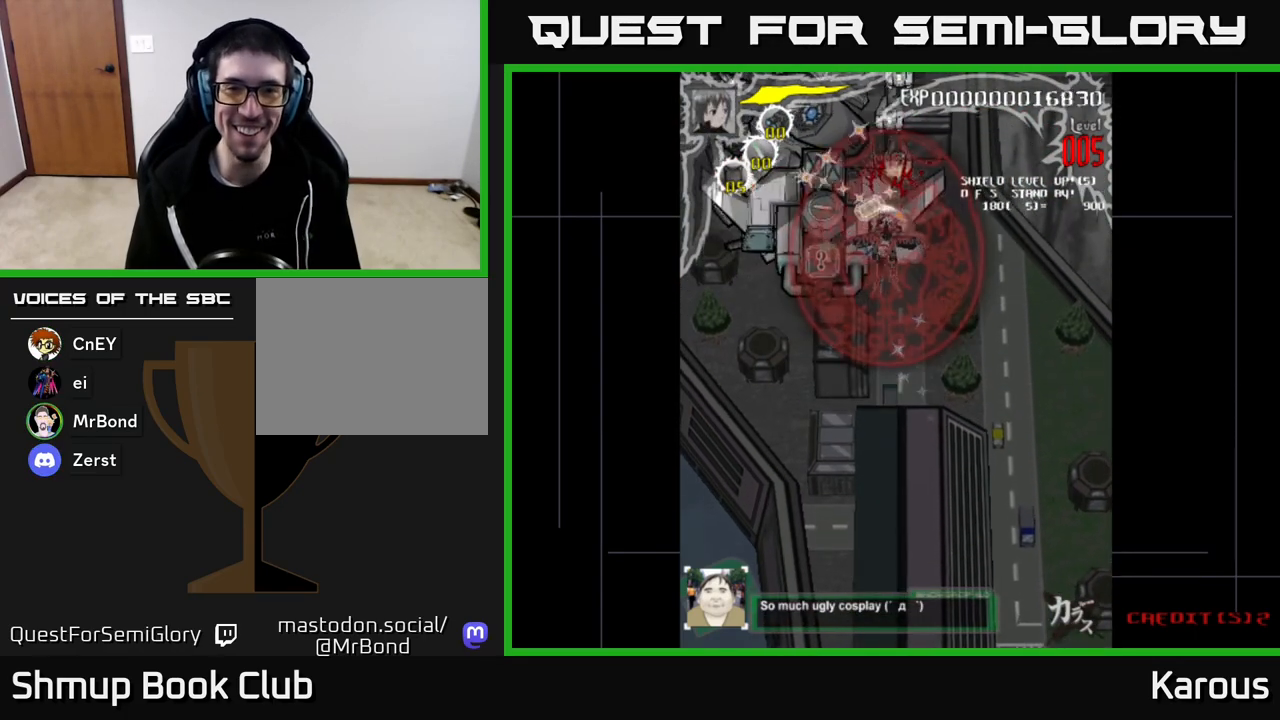
{"buttons": [], "left_stick": "center", "right_stick": "center", "events": [[33, "DPAD_DOWN", "up"]]}
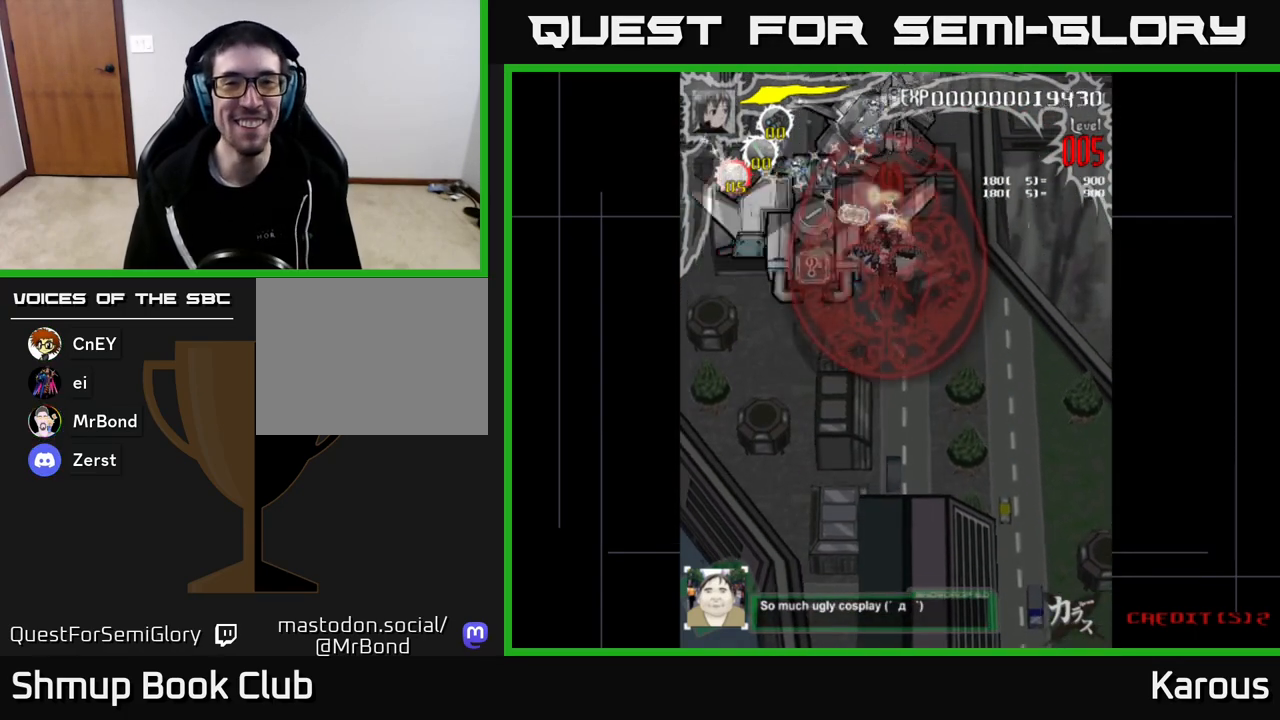
{"buttons": [], "left_stick": "center", "right_stick": "center", "events": []}
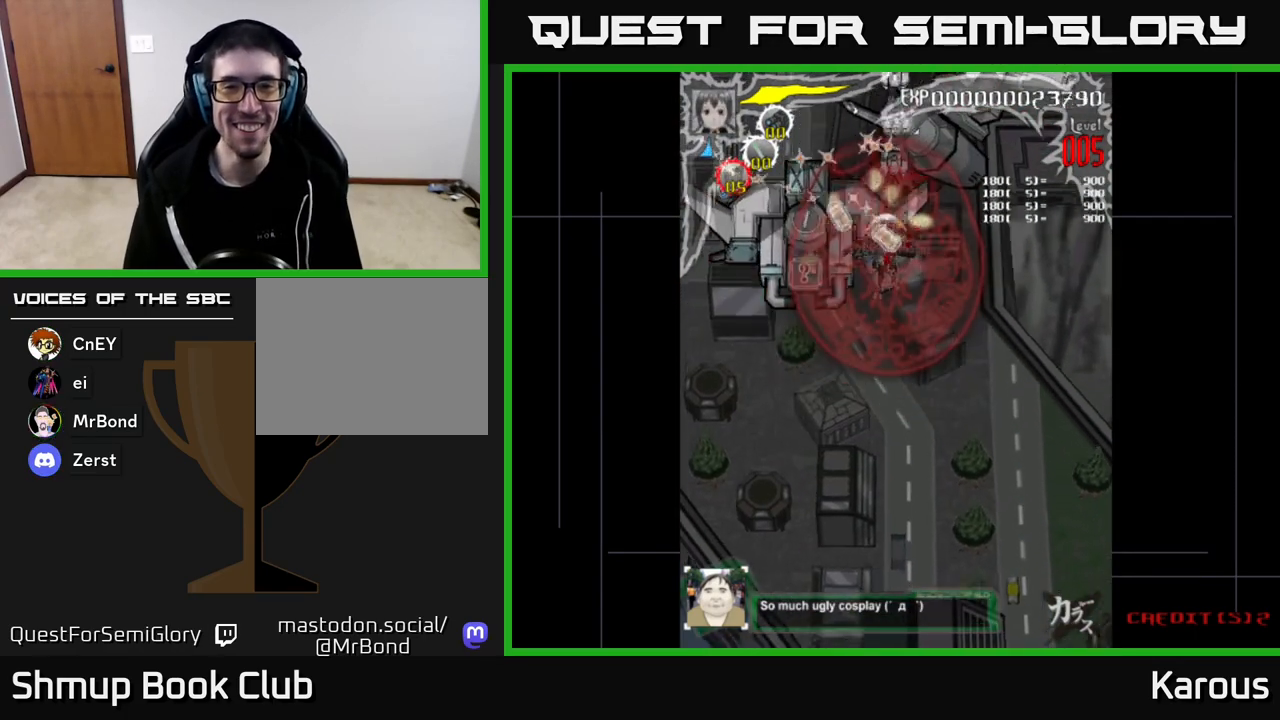
{"buttons": [], "left_stick": "center", "right_stick": "center", "events": []}
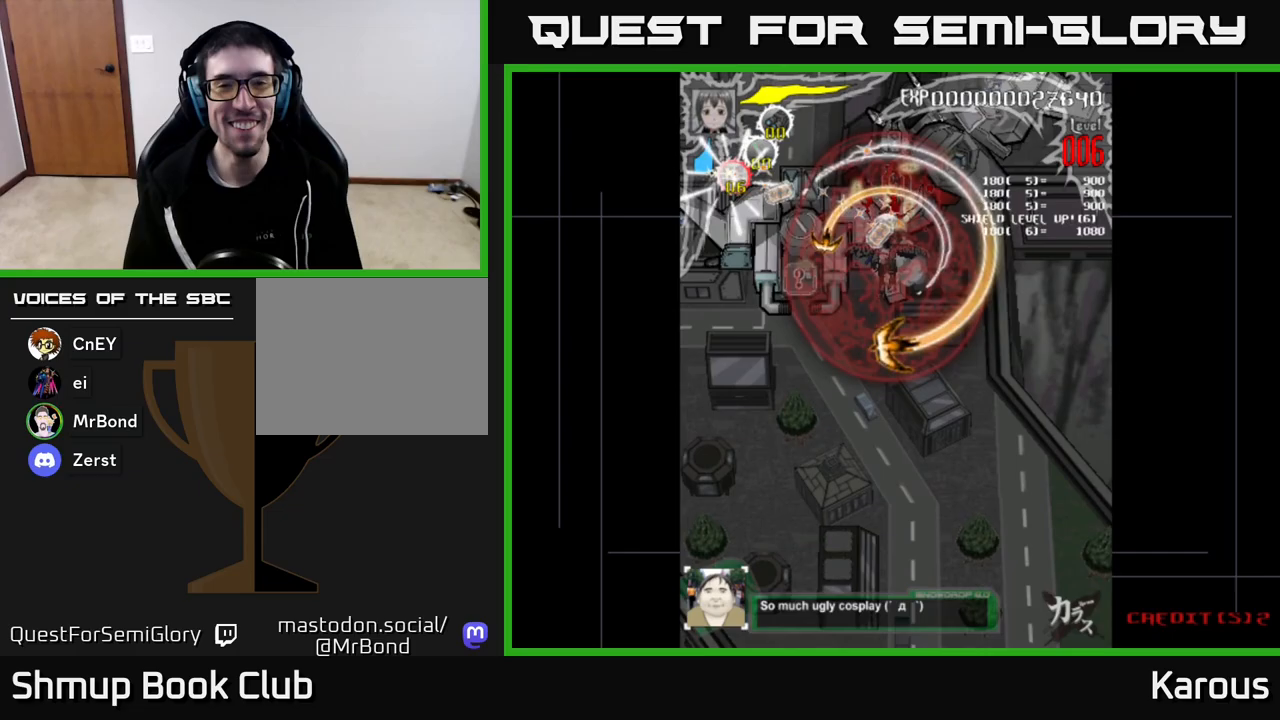
{"buttons": [], "left_stick": "center", "right_stick": "center", "events": []}
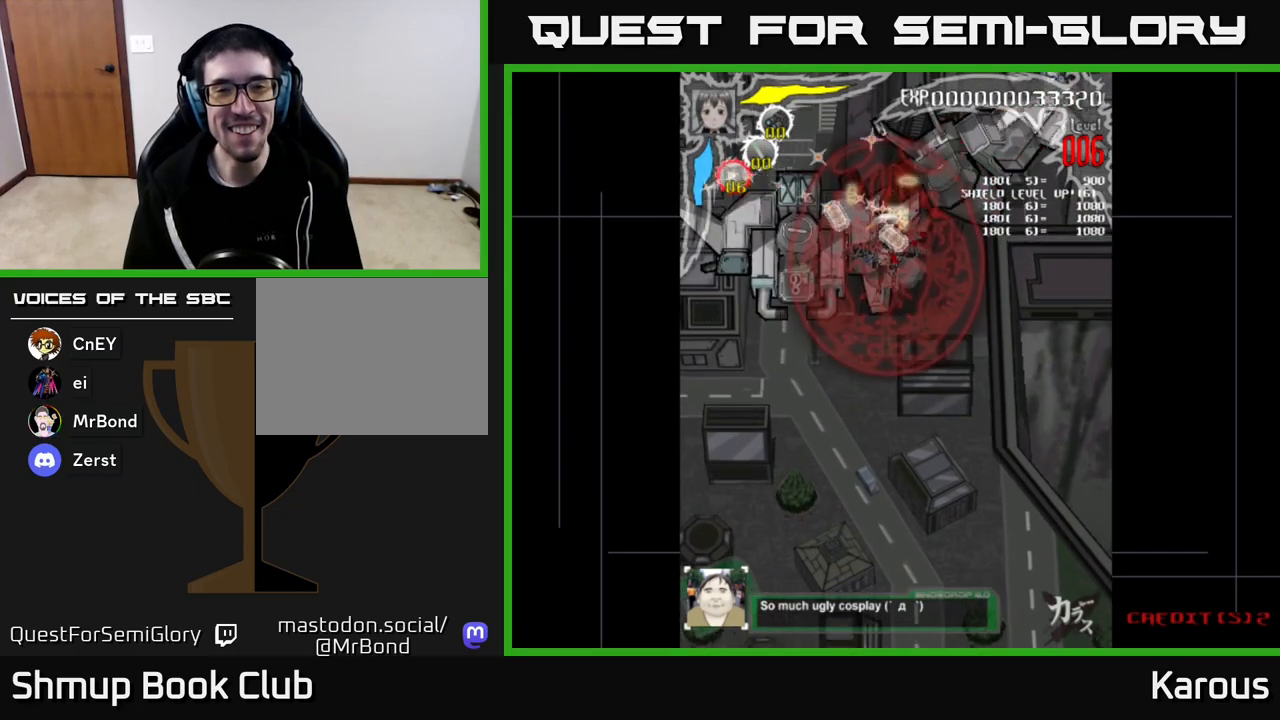
{"buttons": [], "left_stick": "center", "right_stick": "center", "events": []}
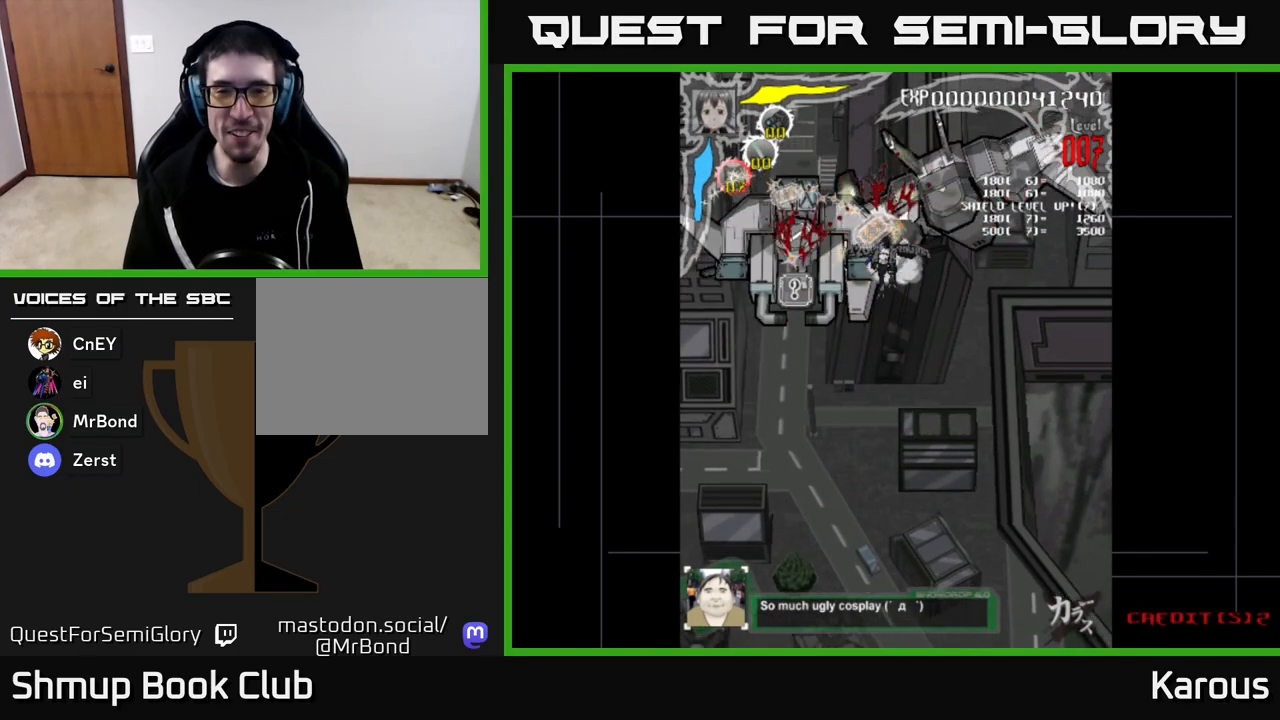
{"buttons": [], "left_stick": "center", "right_stick": "center", "events": []}
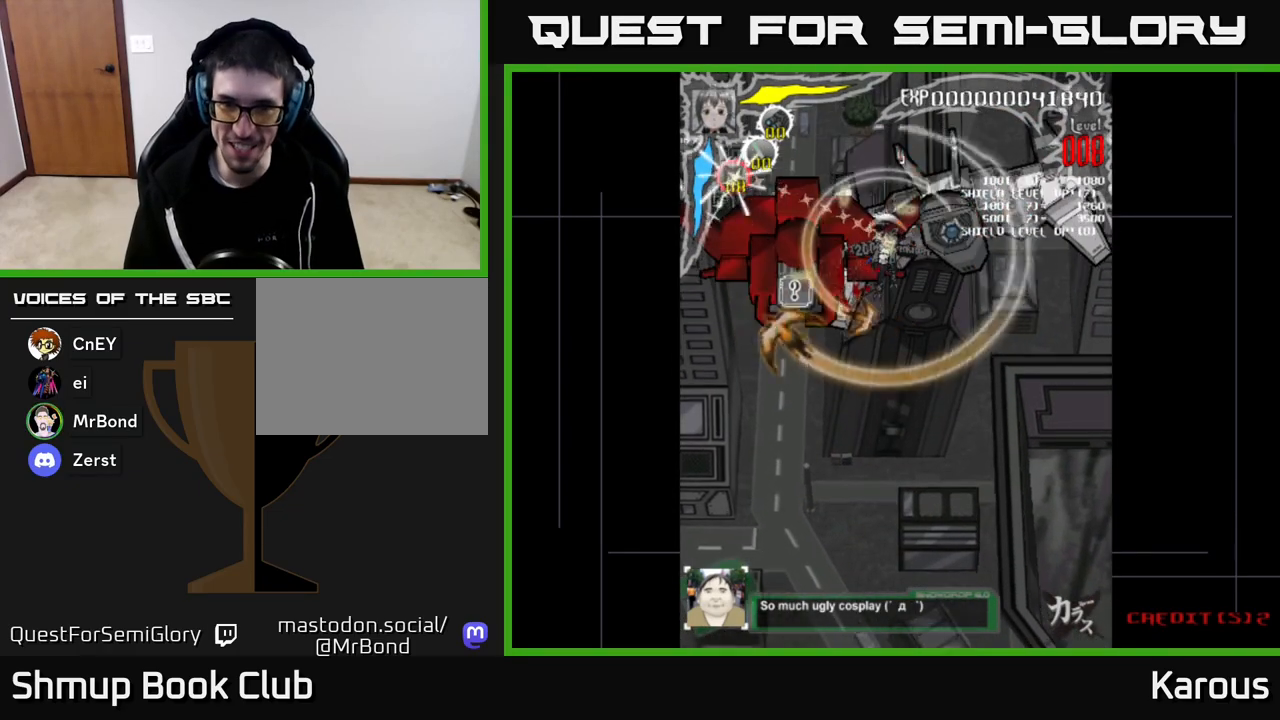
{"buttons": ["DPAD_RIGHT"], "left_stick": "center", "right_stick": "center", "events": [[350, "DPAD_RIGHT", "down"], [367, "X", "down"], [433, "X", "up"]]}
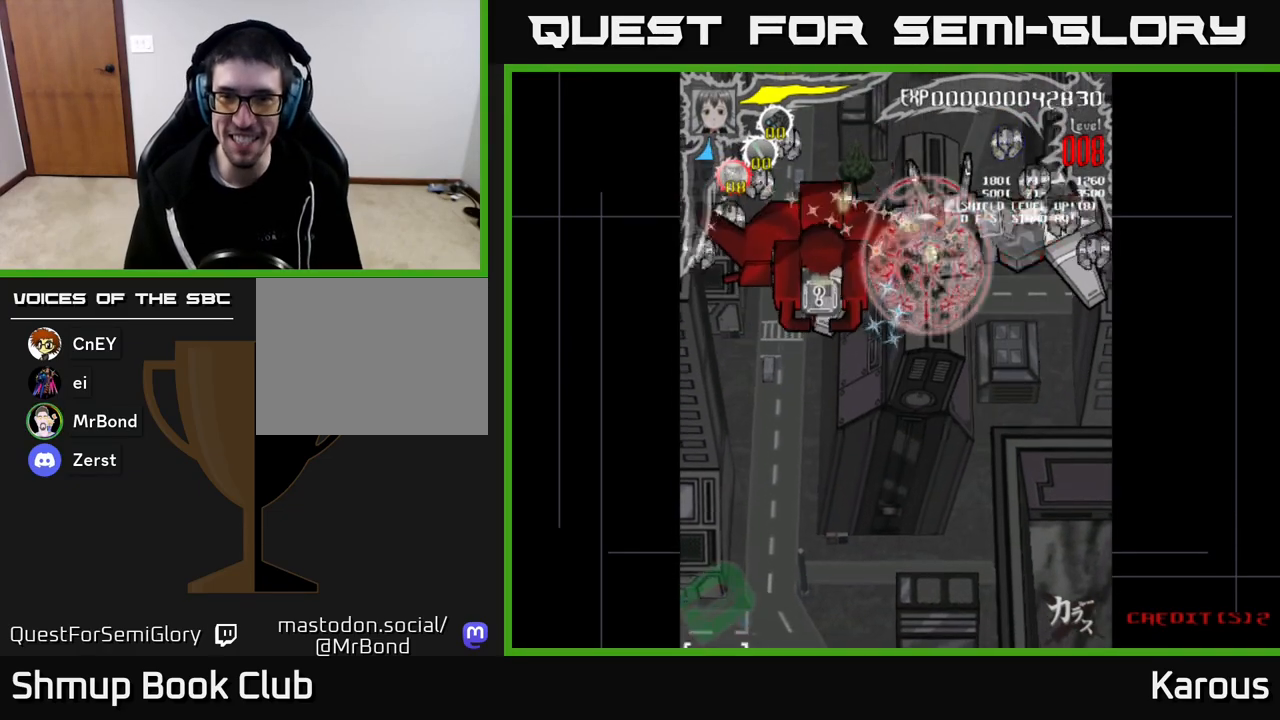
{"buttons": ["DPAD_DOWN", "DPAD_RIGHT"], "left_stick": "center", "right_stick": "center", "events": [[200, "DPAD_DOWN", "down"], [317, "DPAD_DOWN", "up"], [450, "DPAD_DOWN", "down"]]}
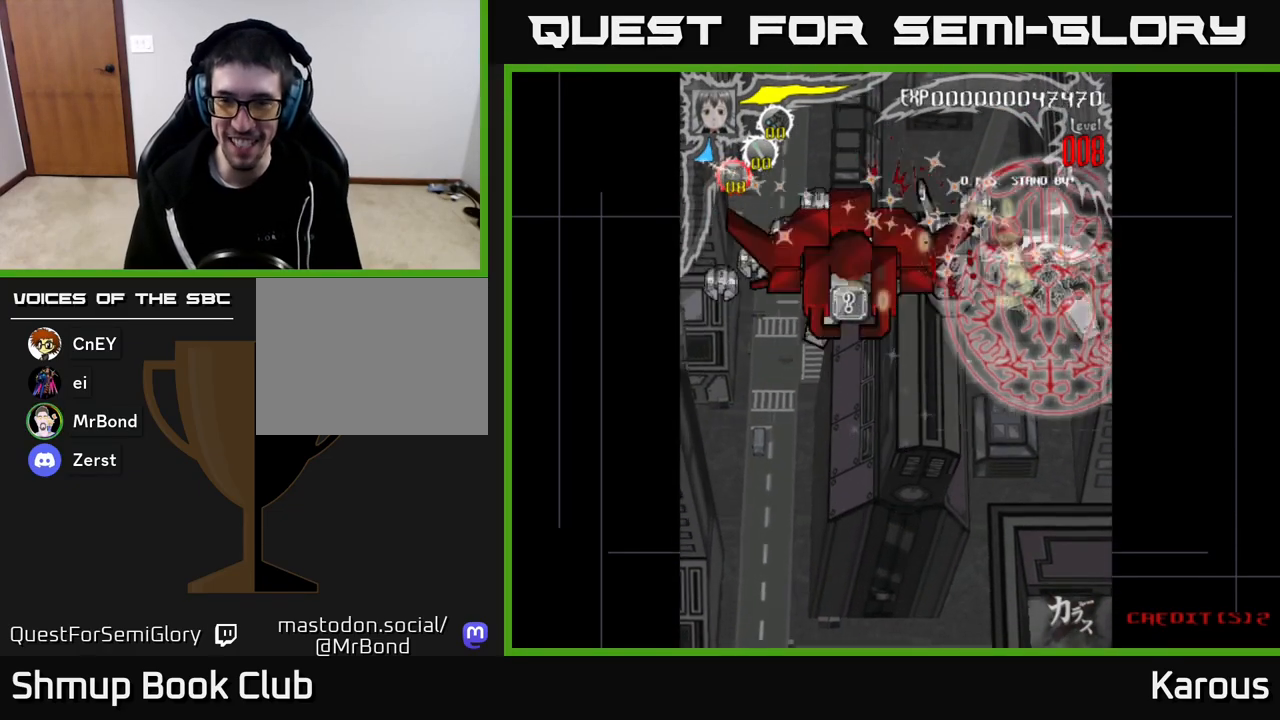
{"buttons": ["DPAD_LEFT"], "left_stick": "center", "right_stick": "center", "events": [[200, "DPAD_DOWN", "up"], [200, "DPAD_RIGHT", "up"], [233, "DPAD_LEFT", "down"], [250, "DPAD_UP", "down"], [450, "DPAD_UP", "up"]]}
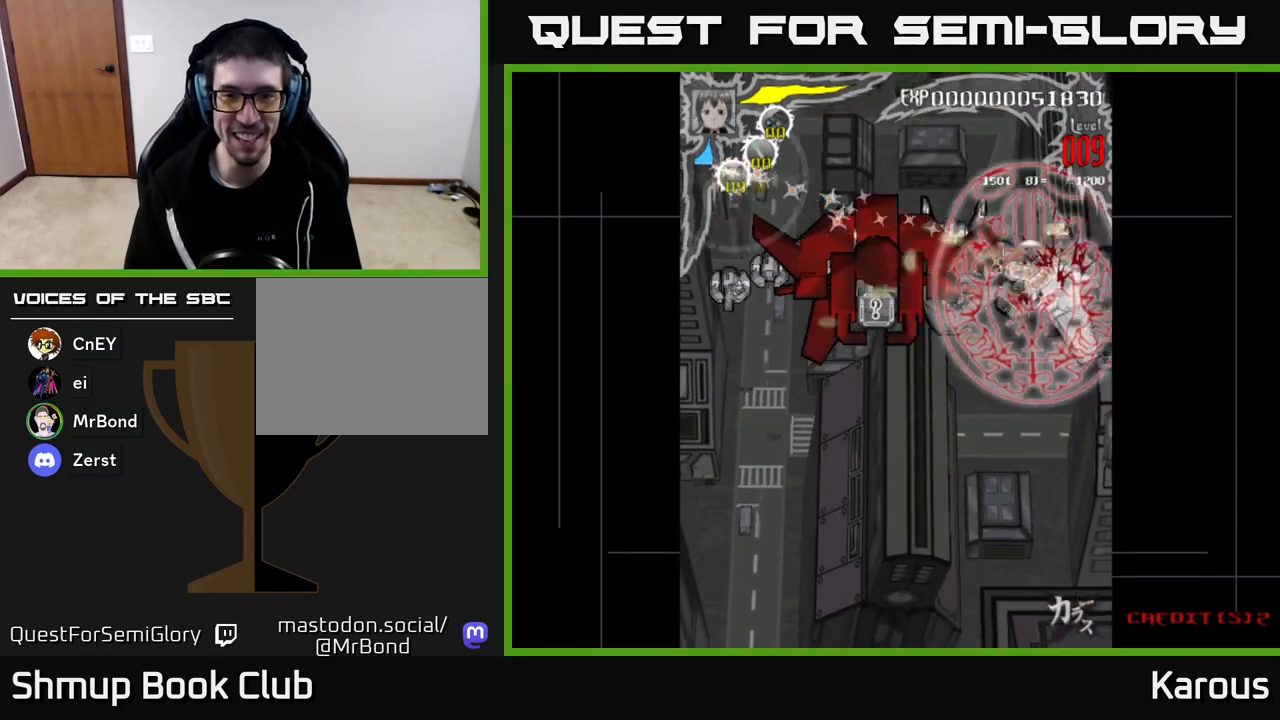
{"buttons": ["DPAD_LEFT"], "left_stick": "center", "right_stick": "center", "events": [[300, "DPAD_UP", "down"], [400, "DPAD_UP", "up"]]}
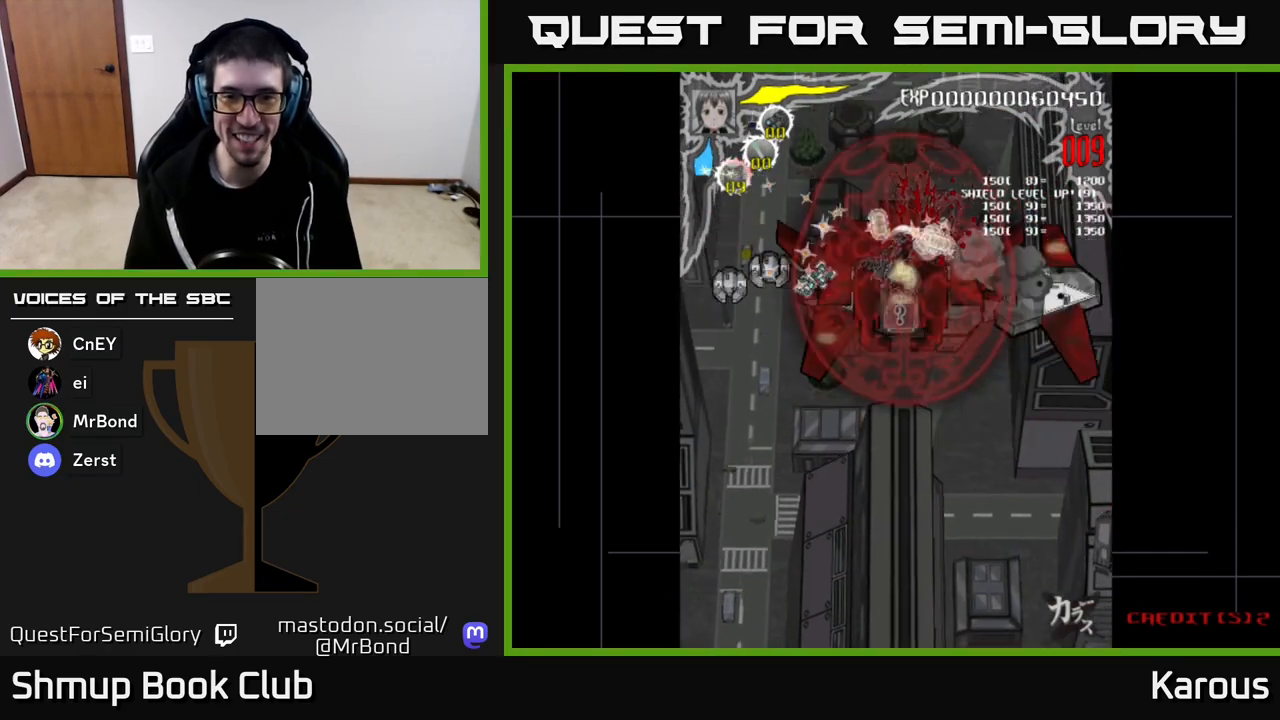
{"buttons": ["DPAD_LEFT"], "left_stick": "center", "right_stick": "center", "events": []}
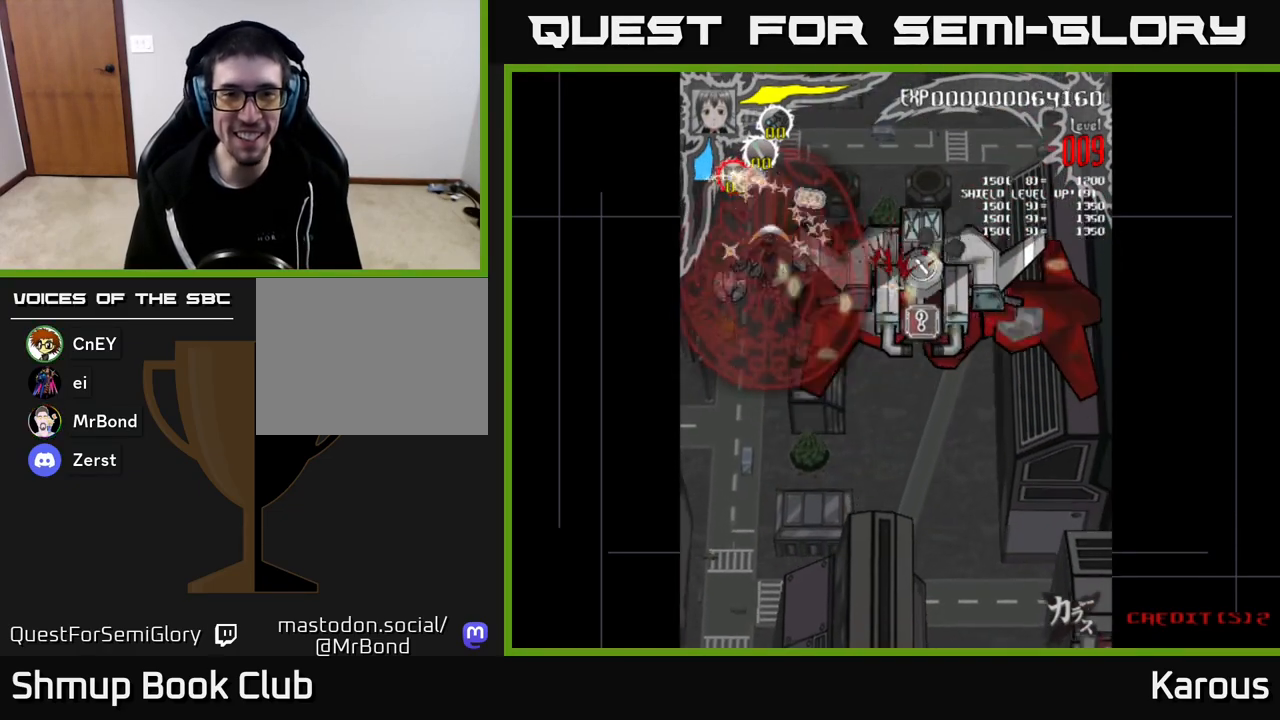
{"buttons": ["DPAD_UP", "DPAD_RIGHT"], "left_stick": "center", "right_stick": "center", "events": [[200, "DPAD_DOWN", "down"], [267, "DPAD_LEFT", "up"], [333, "DPAD_RIGHT", "down"], [350, "DPAD_DOWN", "up"], [400, "DPAD_UP", "down"]]}